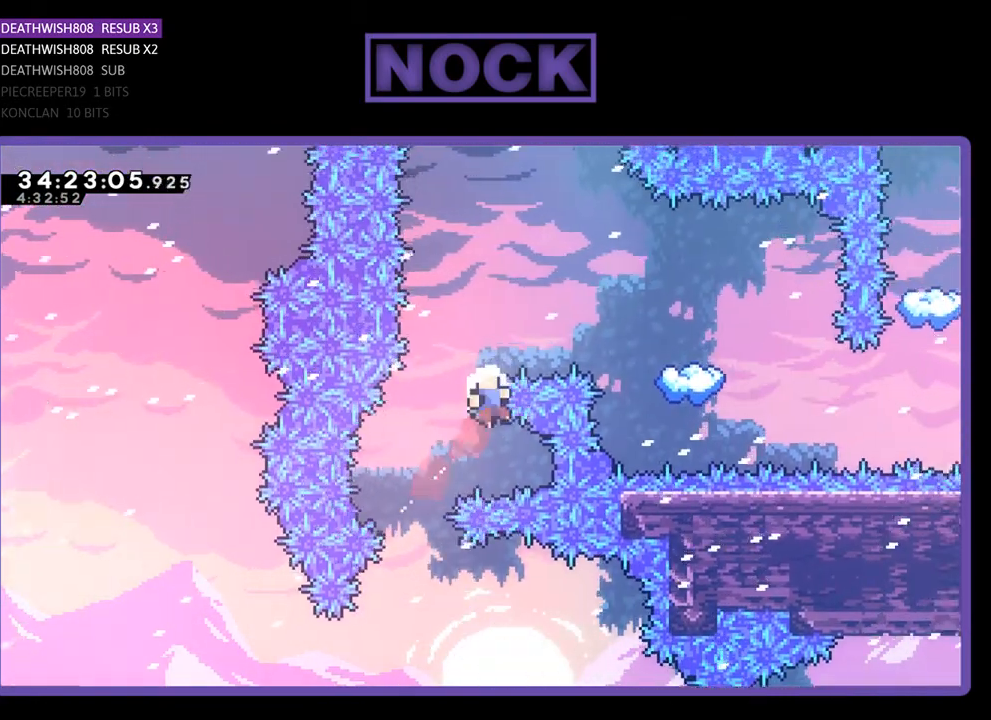
Gameplay with a controller (PlayStation layout); each line is a JSON object with the inputs held at the frame after it. "events" lists button and stick changes between this image and that frame as [ms after this image, input, new state], when the widget could be followed in between. Not read: left_stick right_stick.
{"buttons": [], "events": [[67, "CIRCLE", "down"], [67, "DPAD_RIGHT", "up"], [200, "DPAD_UP", "up"], [233, "CIRCLE", "up"], [233, "R2", "up"]]}
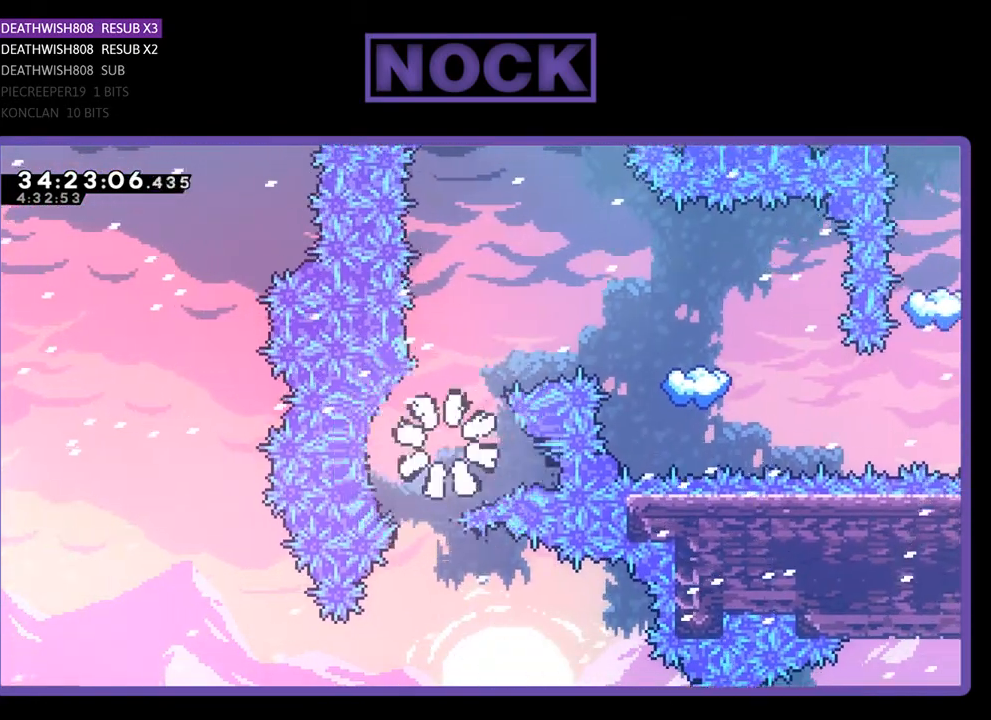
{"buttons": [], "events": []}
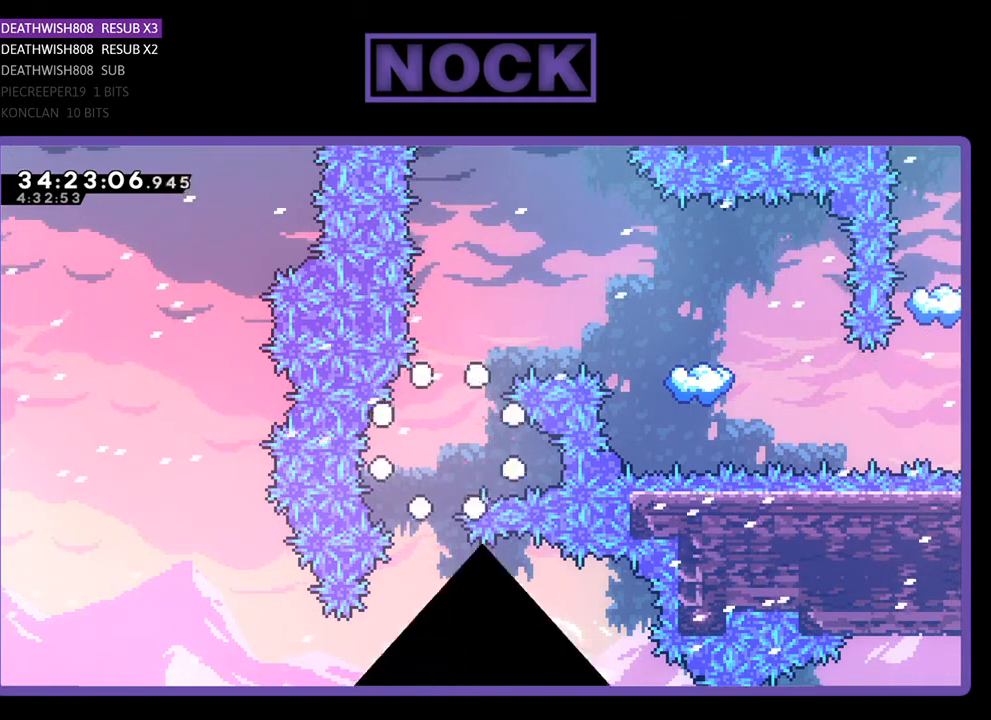
{"buttons": ["R2"], "events": [[500, "R2", "down"]]}
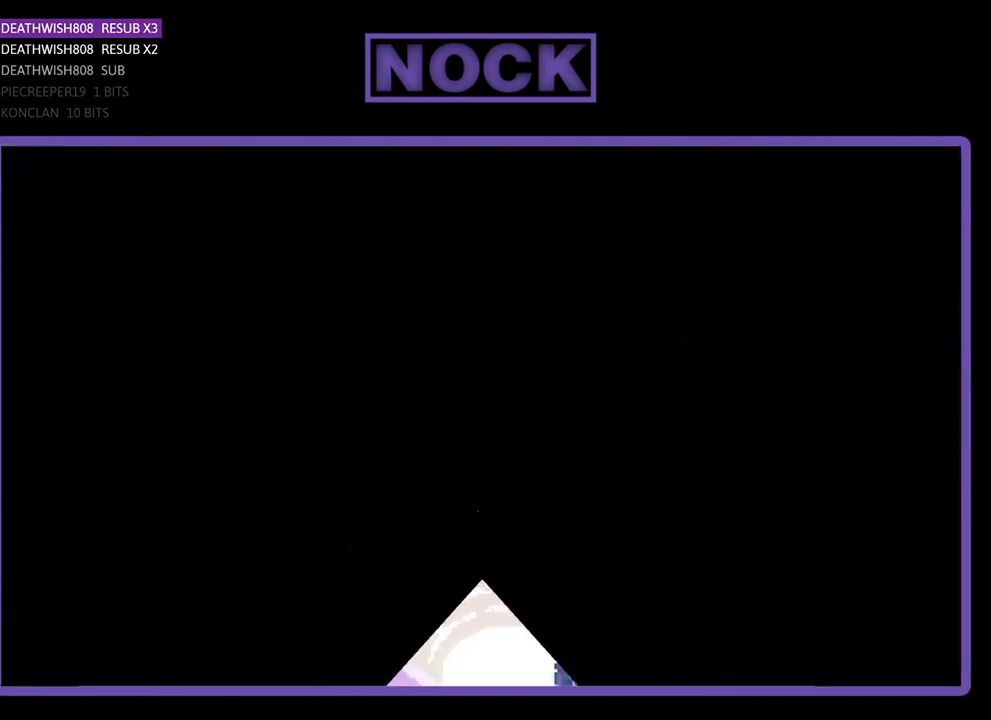
{"buttons": ["R2", "DPAD_LEFT"], "events": [[33, "DPAD_LEFT", "down"]]}
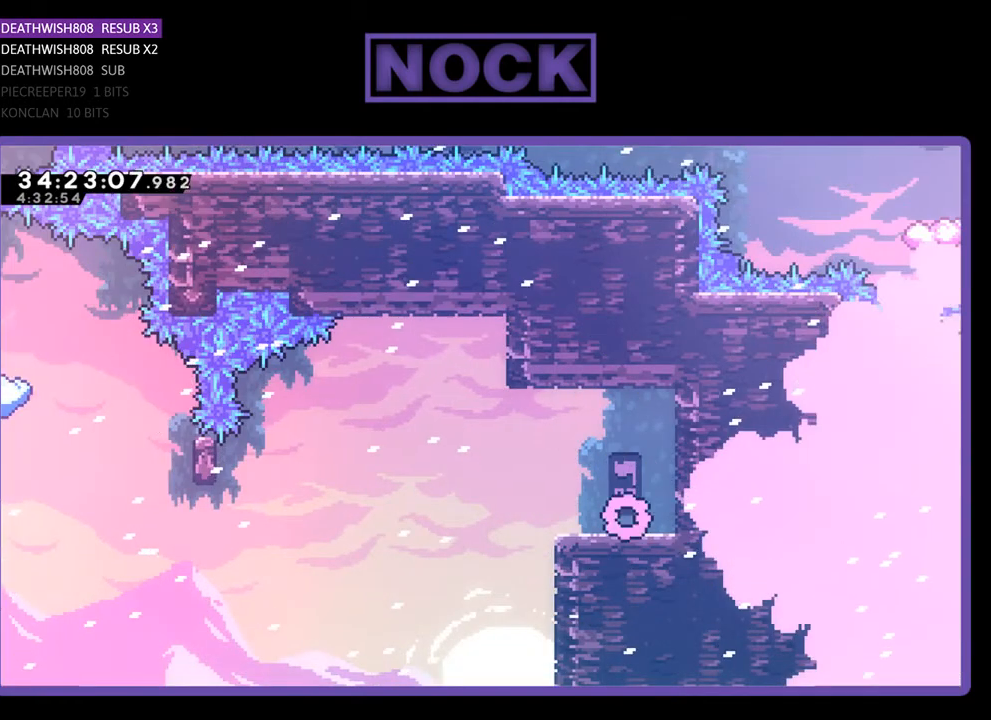
{"buttons": ["CROSS", "R2", "DPAD_LEFT"], "events": [[367, "CROSS", "down"]]}
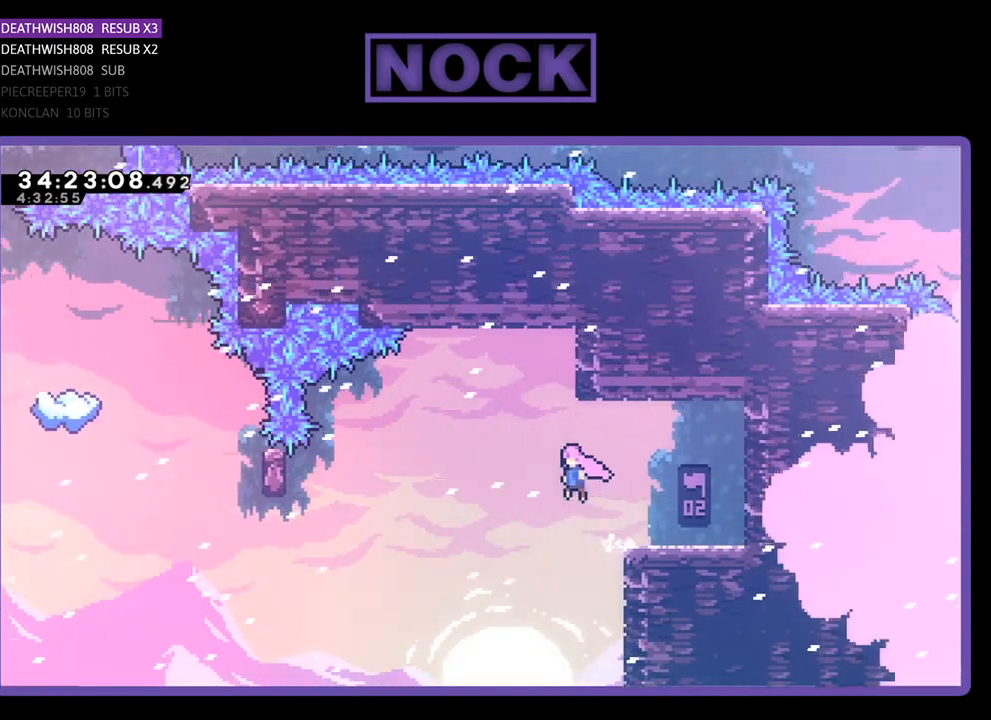
{"buttons": ["CIRCLE", "R2", "DPAD_LEFT"], "events": [[233, "CROSS", "up"], [467, "CIRCLE", "down"]]}
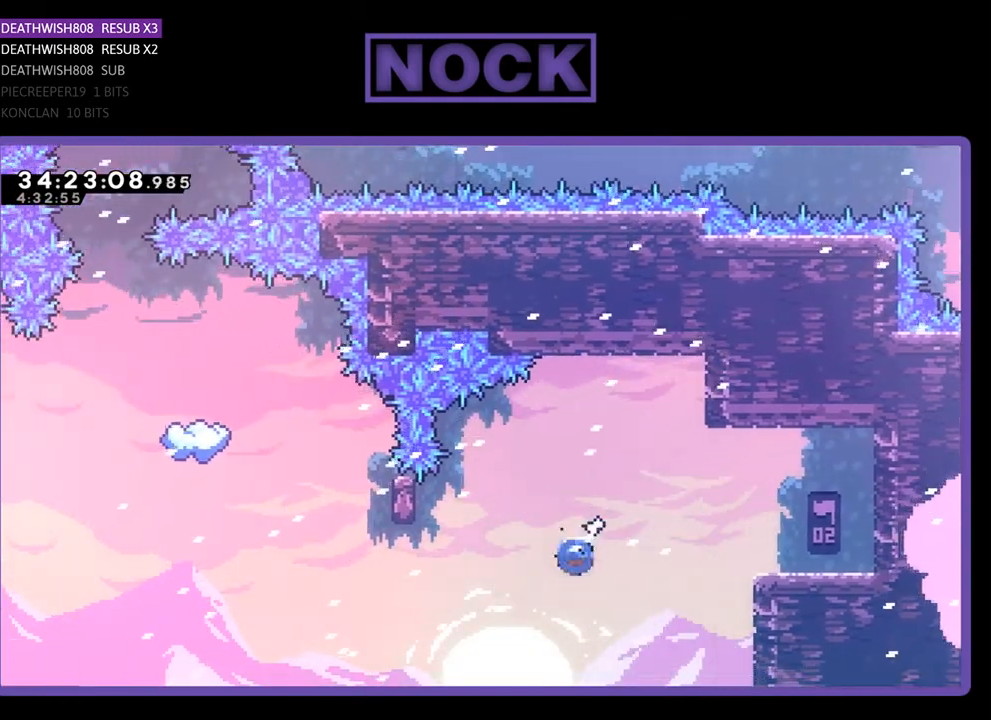
{"buttons": ["CIRCLE", "R2", "DPAD_UP"], "events": [[233, "DPAD_LEFT", "up"], [233, "DPAD_UP", "down"], [333, "CIRCLE", "up"], [467, "CIRCLE", "down"]]}
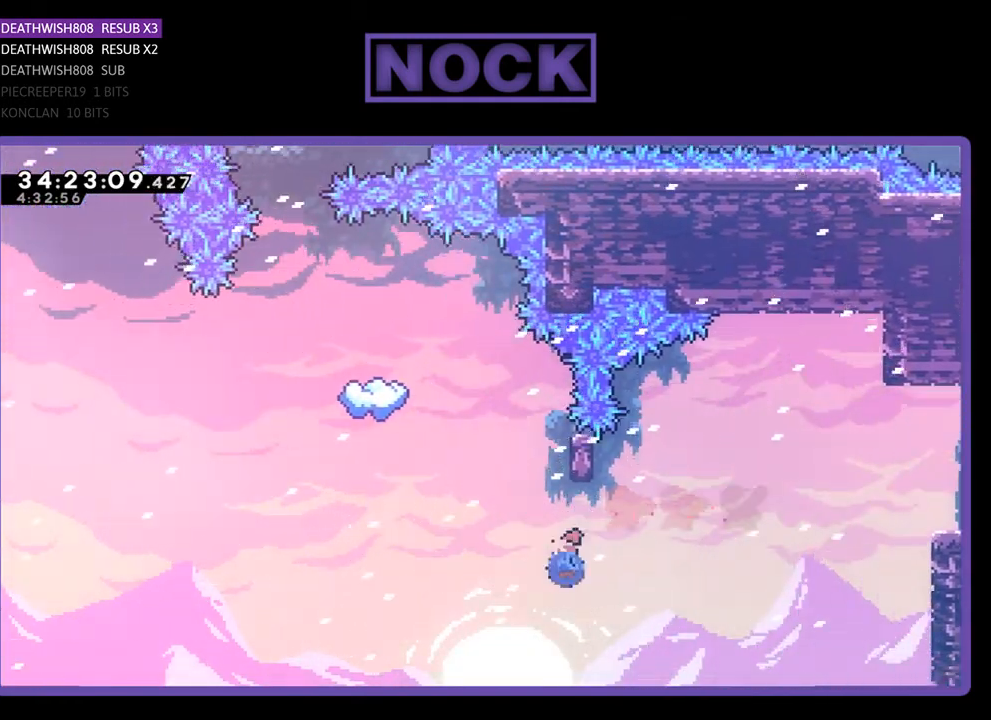
{"buttons": ["R2"], "events": [[100, "DPAD_UP", "up"], [167, "CIRCLE", "up"]]}
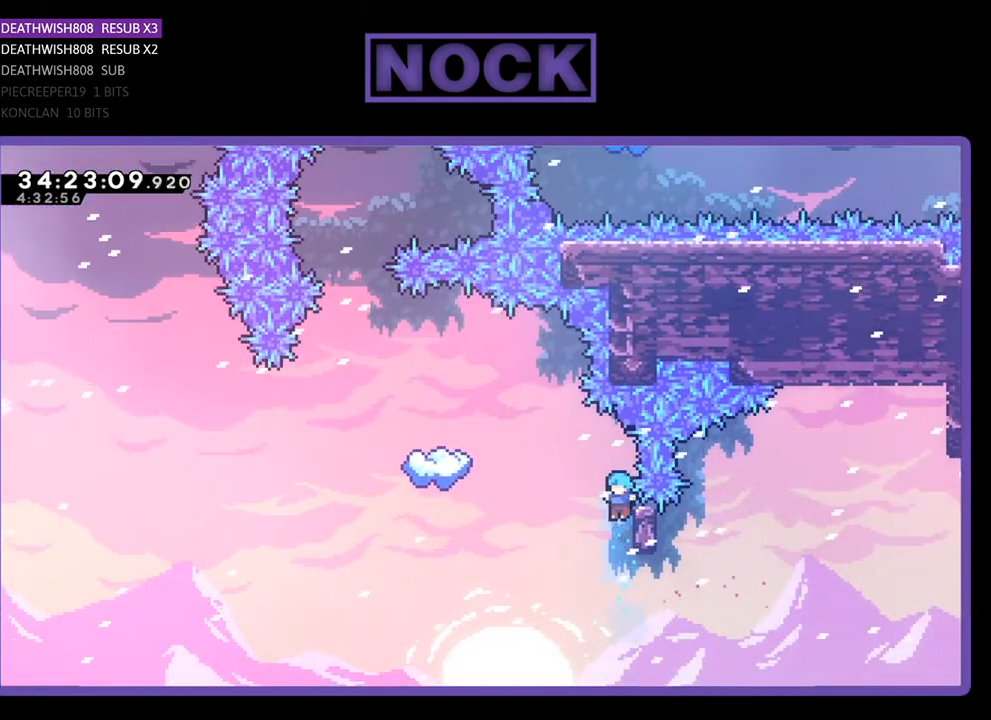
{"buttons": ["R2", "DPAD_LEFT"], "events": [[33, "DPAD_RIGHT", "down"], [167, "DPAD_UP", "down"], [233, "DPAD_RIGHT", "up"], [267, "DPAD_UP", "up"], [400, "DPAD_LEFT", "down"]]}
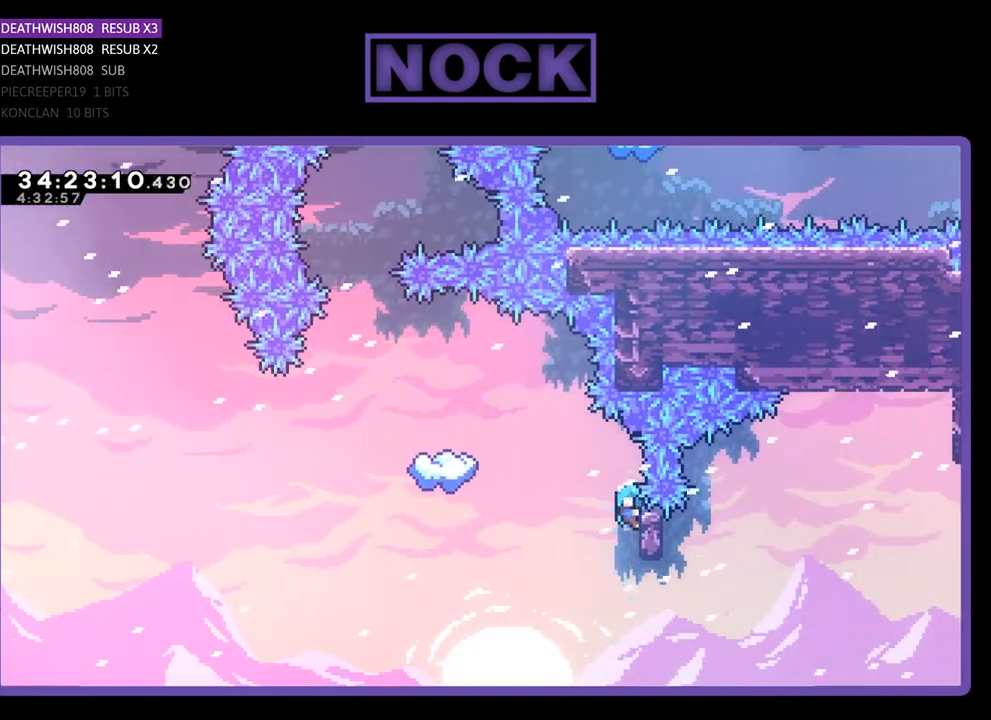
{"buttons": ["CROSS", "R2", "DPAD_LEFT"], "events": [[100, "CROSS", "down"]]}
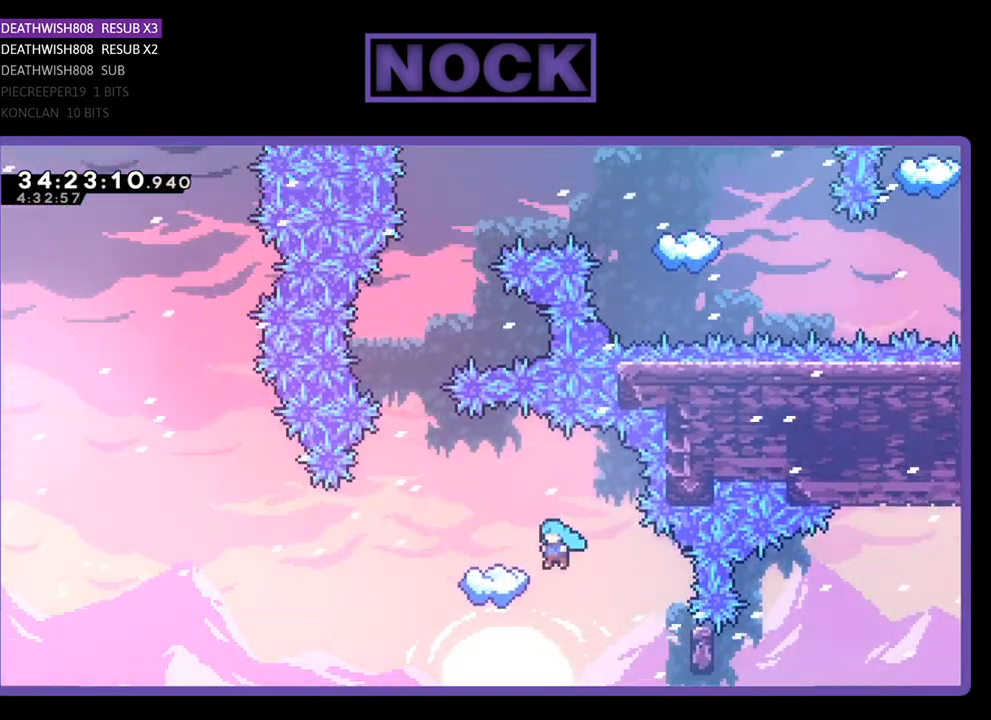
{"buttons": ["R2"], "events": [[233, "DPAD_LEFT", "up"], [267, "CROSS", "up"]]}
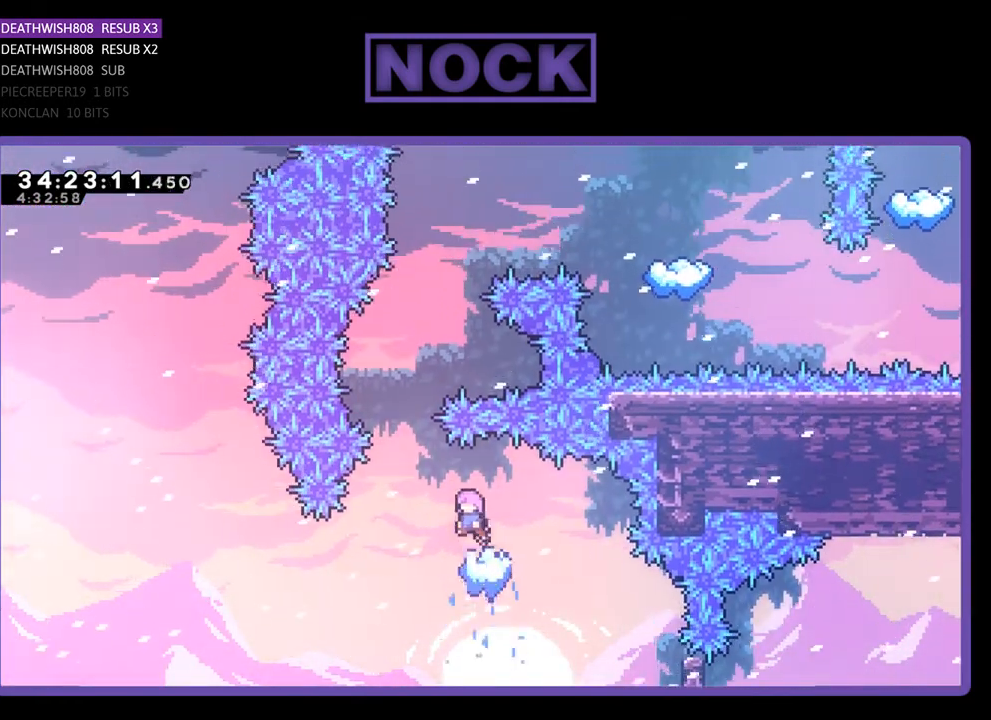
{"buttons": ["R2"], "events": []}
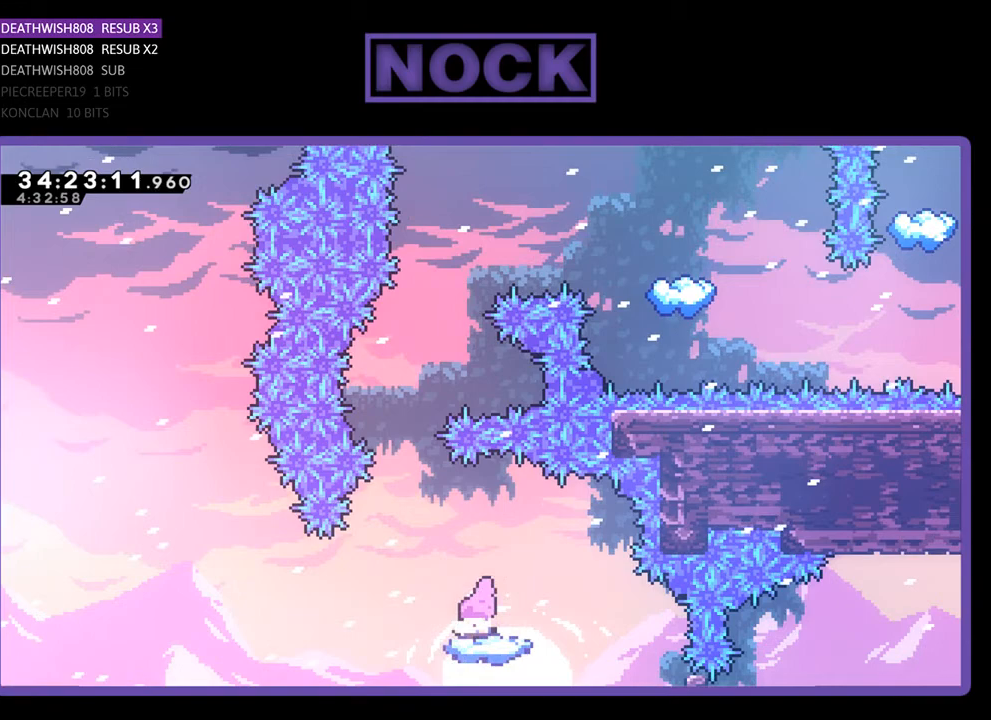
{"buttons": ["R2", "DPAD_UP"], "events": [[167, "DPAD_LEFT", "down"], [233, "CROSS", "down"], [333, "DPAD_LEFT", "up"], [367, "DPAD_UP", "down"], [467, "CROSS", "up"]]}
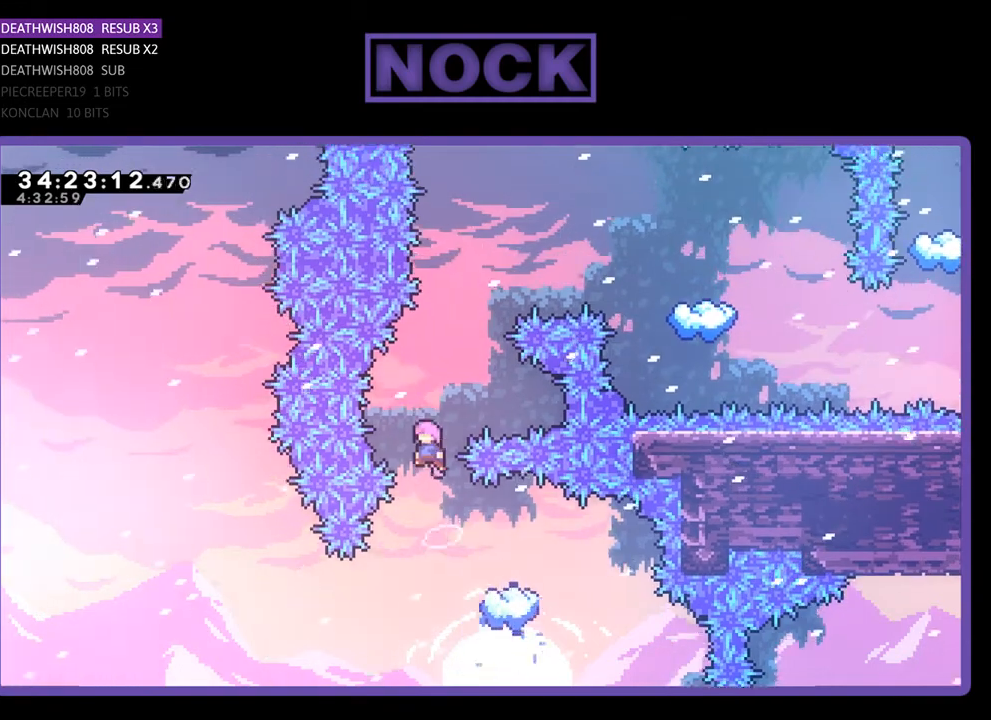
{"buttons": ["R2", "DPAD_UP", "DPAD_RIGHT"], "events": [[200, "CIRCLE", "down"], [467, "CIRCLE", "up"], [500, "DPAD_RIGHT", "down"]]}
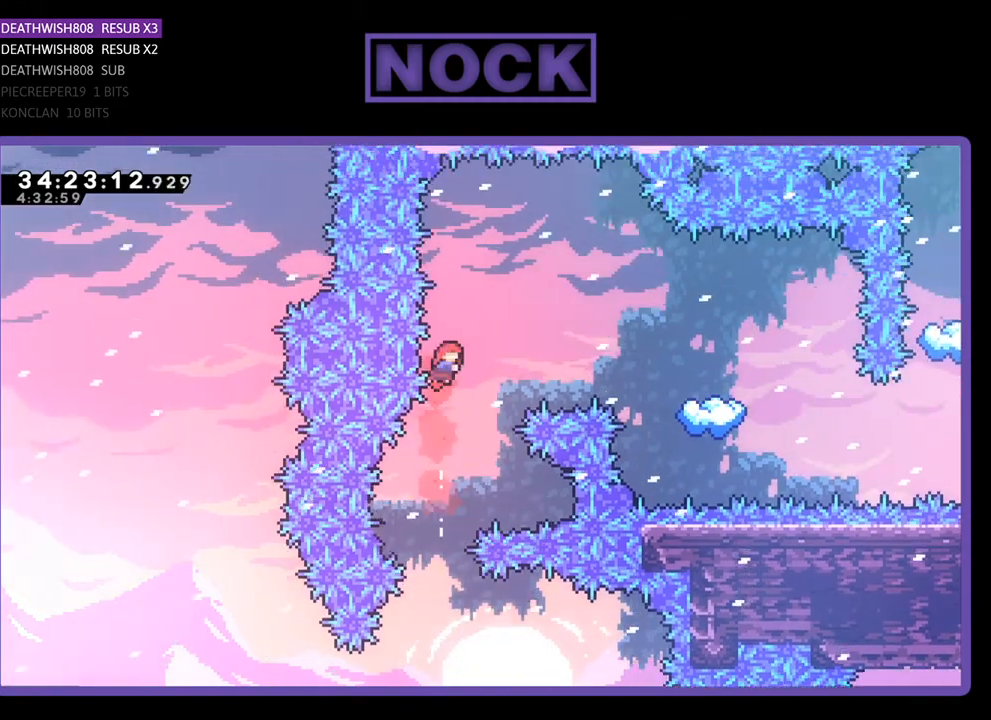
{"buttons": ["CIRCLE", "R2", "DPAD_UP", "DPAD_RIGHT"], "events": [[100, "CIRCLE", "down"]]}
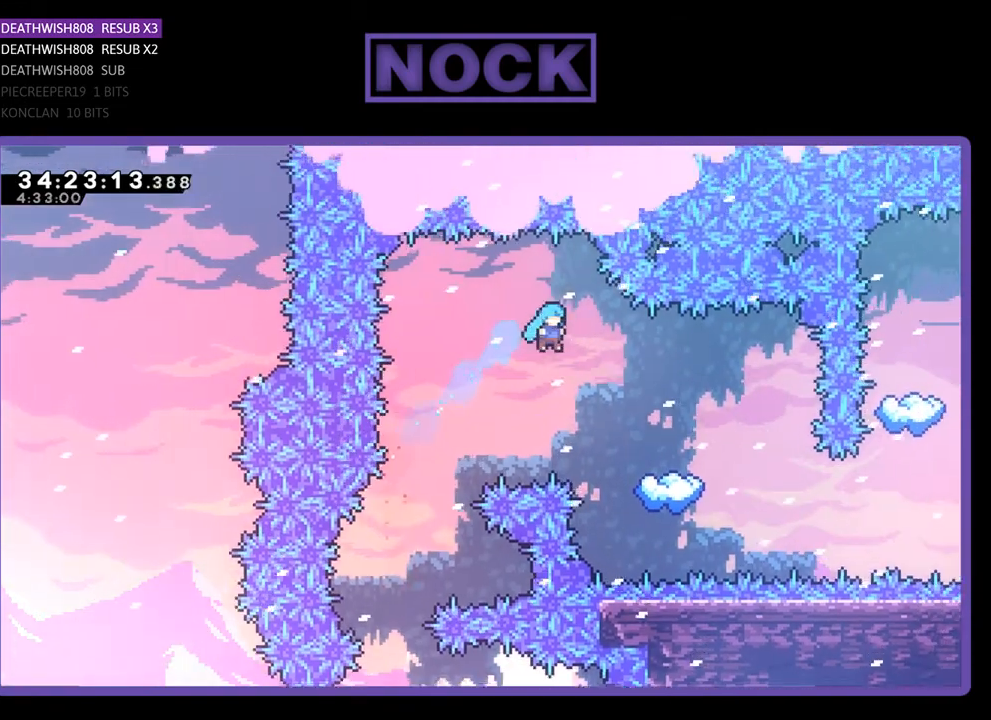
{"buttons": ["R2"], "events": [[233, "CIRCLE", "up"], [333, "DPAD_UP", "up"], [467, "DPAD_RIGHT", "up"]]}
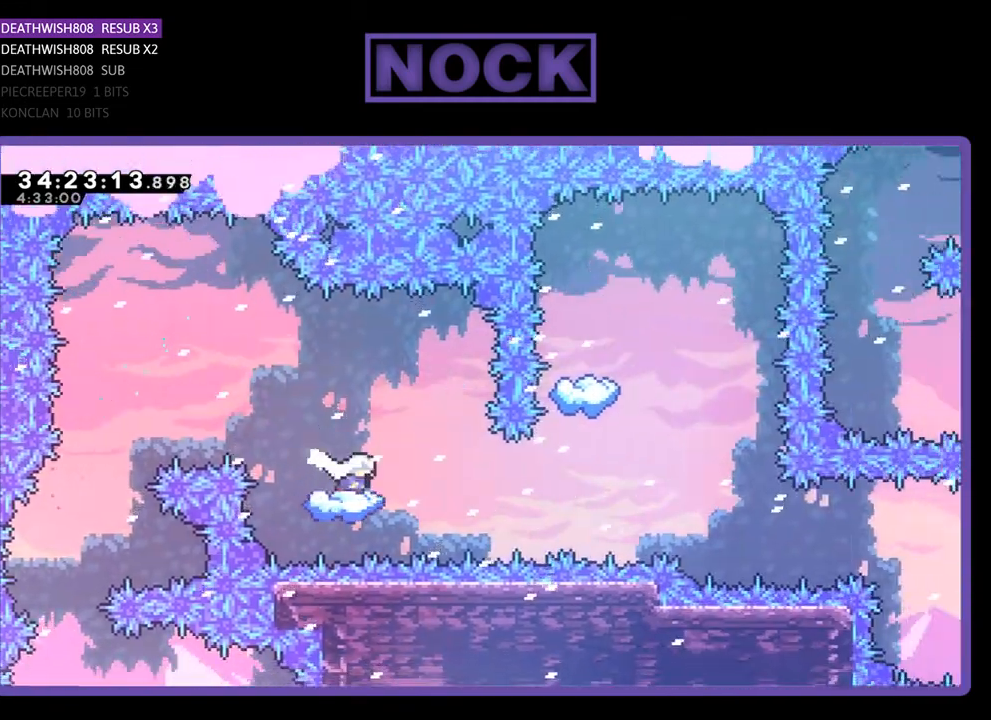
{"buttons": ["R2"], "events": []}
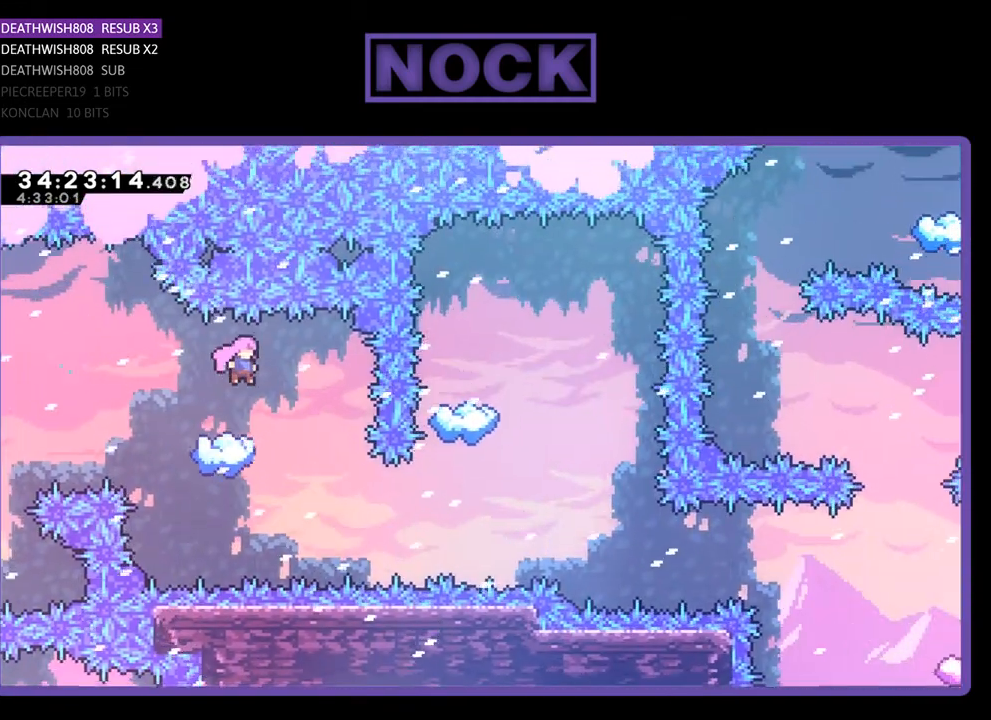
{"buttons": ["CIRCLE", "R2", "DPAD_RIGHT"], "events": [[100, "DPAD_RIGHT", "down"], [367, "CIRCLE", "down"]]}
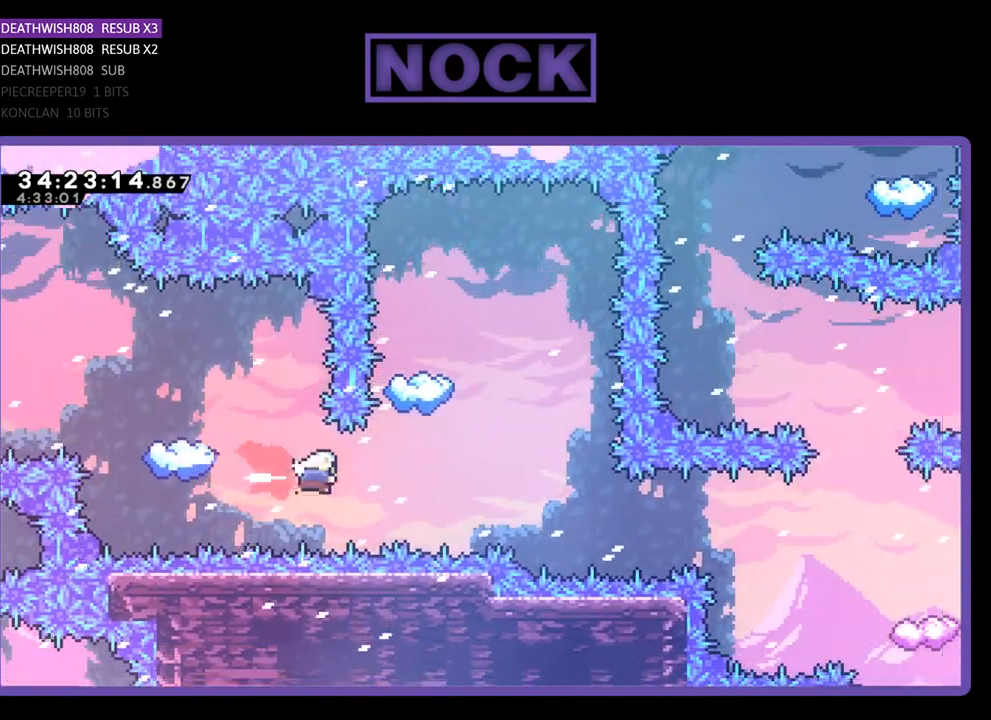
{"buttons": ["R2"], "events": [[33, "DPAD_RIGHT", "up"], [67, "CIRCLE", "up"], [100, "DPAD_UP", "down"], [133, "CIRCLE", "down"], [400, "CIRCLE", "up"], [400, "DPAD_UP", "up"]]}
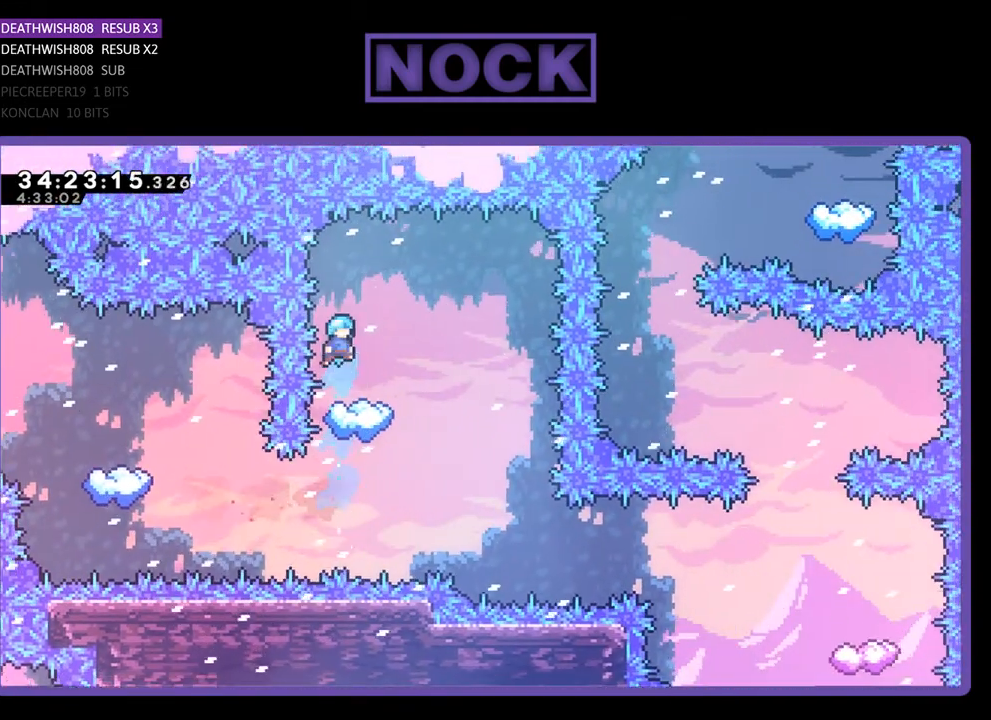
{"buttons": ["R2"], "events": [[33, "DPAD_RIGHT", "down"], [167, "DPAD_RIGHT", "up"], [367, "DPAD_RIGHT", "down"], [500, "DPAD_RIGHT", "up"]]}
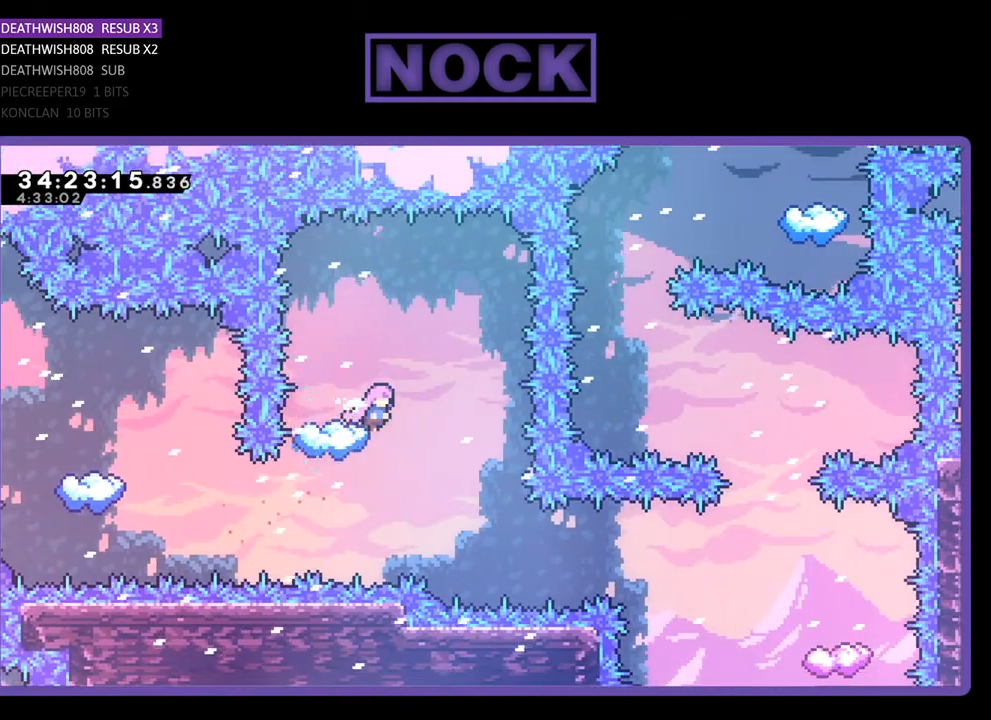
{"buttons": ["R2", "DPAD_RIGHT"], "events": [[367, "DPAD_RIGHT", "down"]]}
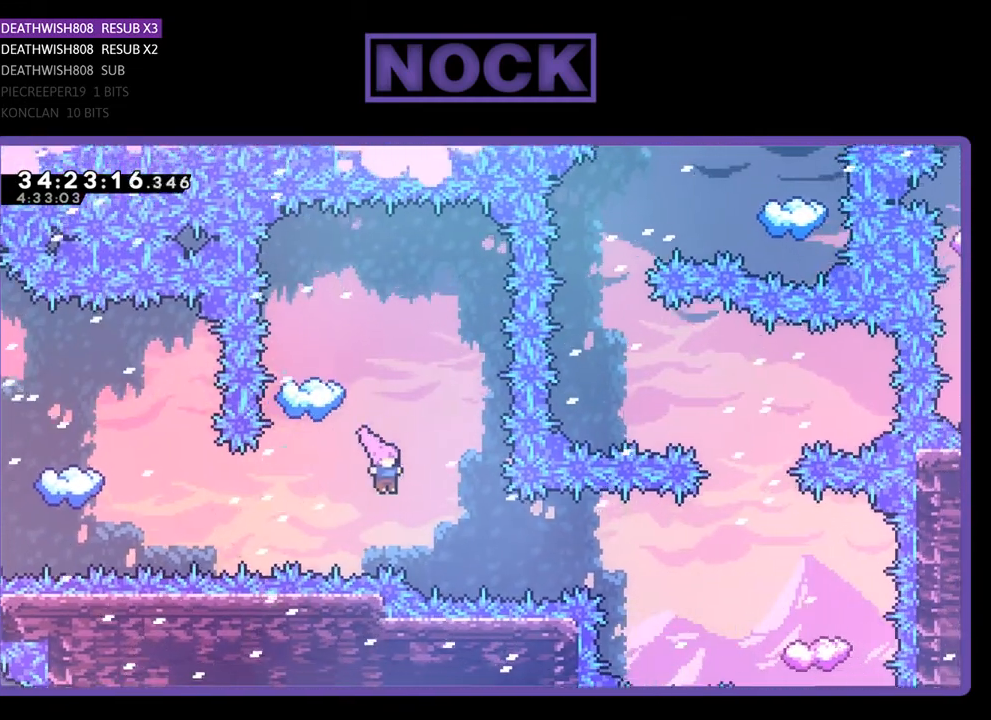
{"buttons": ["CIRCLE", "R2", "DPAD_RIGHT"], "events": [[133, "CIRCLE", "down"], [367, "CIRCLE", "up"], [433, "CIRCLE", "down"]]}
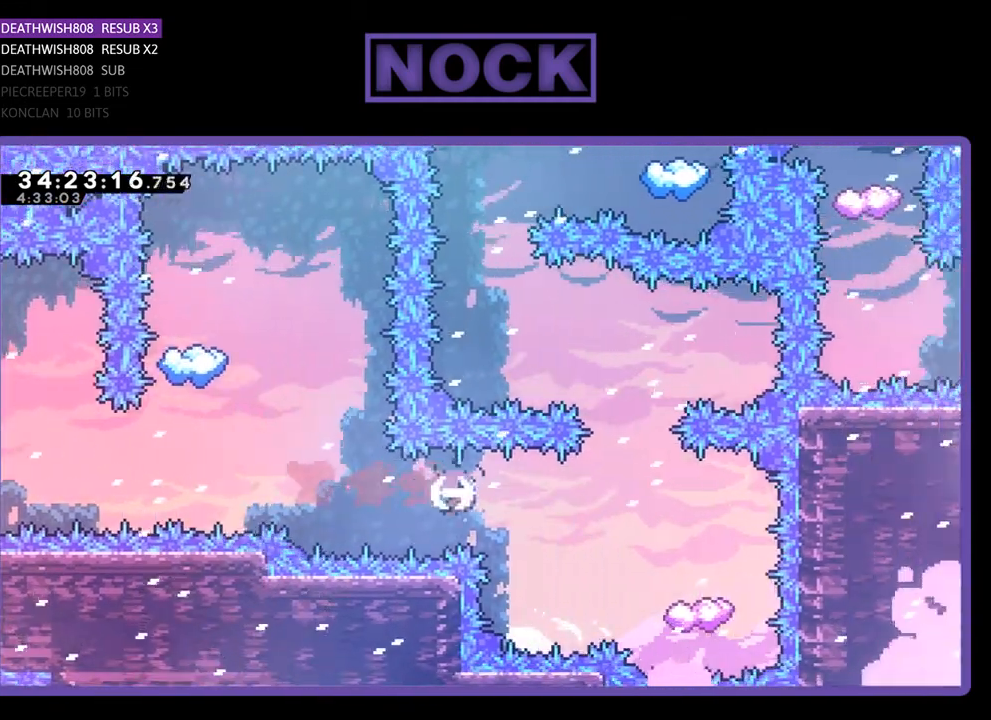
{"buttons": ["R2"], "events": [[267, "CIRCLE", "up"], [367, "DPAD_RIGHT", "up"]]}
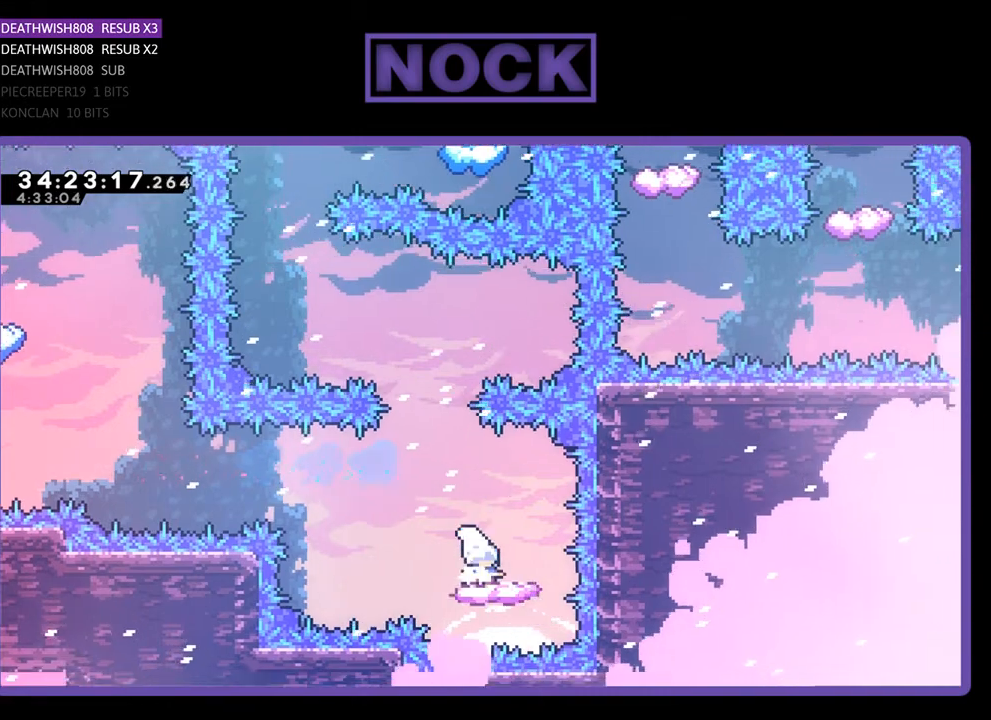
{"buttons": ["CROSS", "R2", "DPAD_UP", "DPAD_LEFT"], "events": [[400, "CROSS", "down"], [433, "DPAD_LEFT", "down"], [467, "DPAD_UP", "down"]]}
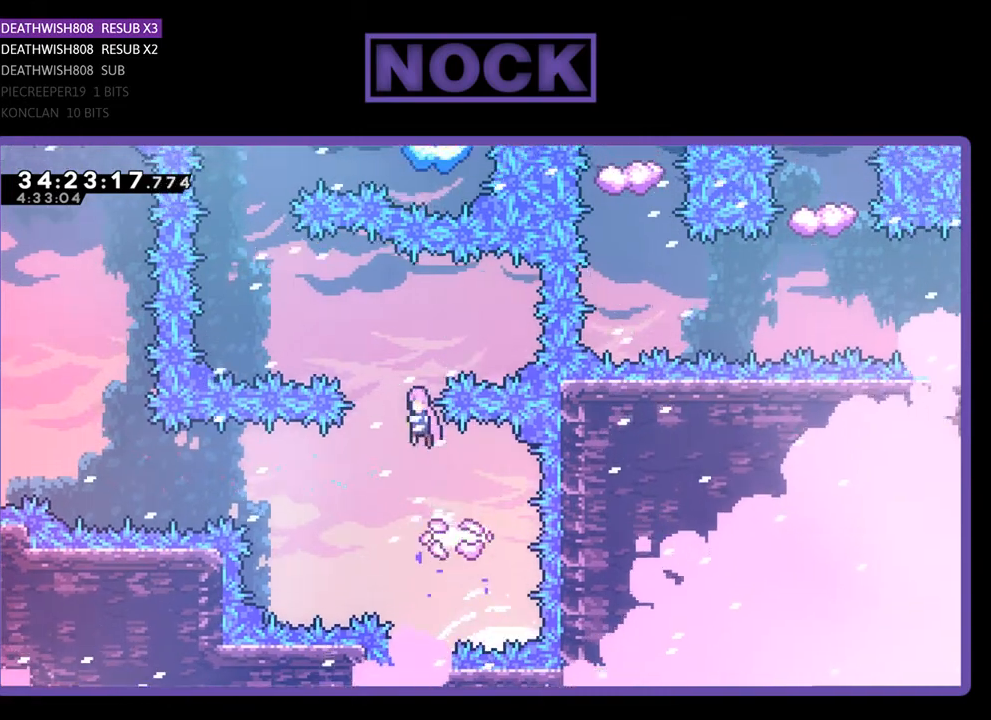
{"buttons": ["R2", "DPAD_UP", "DPAD_LEFT"], "events": [[467, "CROSS", "up"]]}
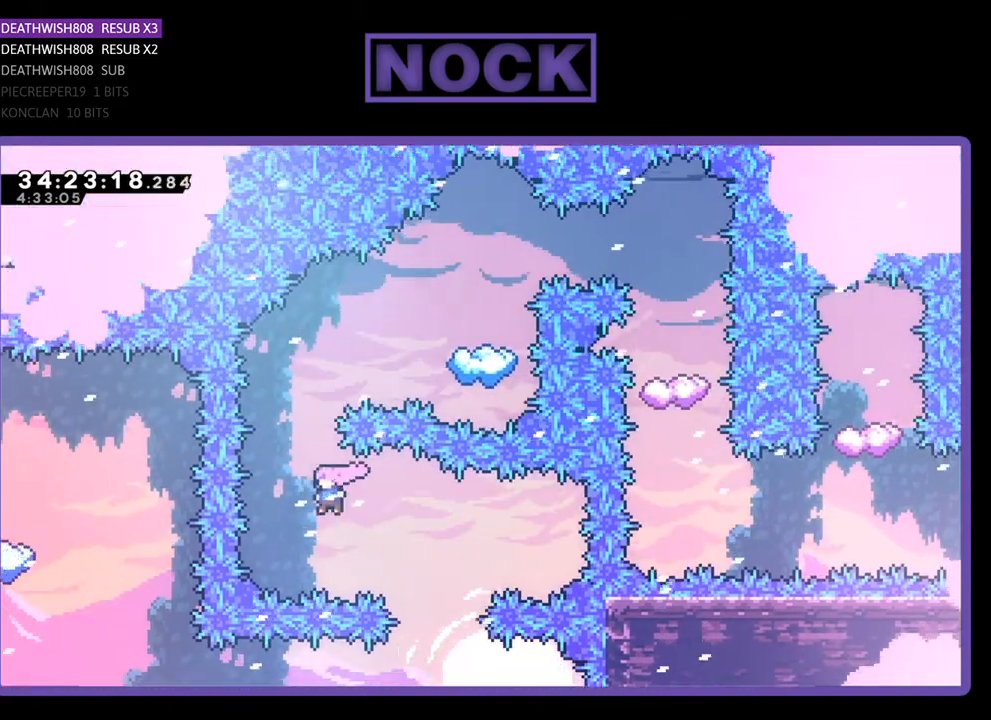
{"buttons": ["CIRCLE", "R2", "DPAD_UP", "DPAD_RIGHT"], "events": [[33, "DPAD_LEFT", "up"], [67, "CIRCLE", "down"], [300, "DPAD_UP", "up"], [333, "CIRCLE", "up"], [433, "DPAD_RIGHT", "down"], [467, "DPAD_UP", "down"], [500, "CIRCLE", "down"]]}
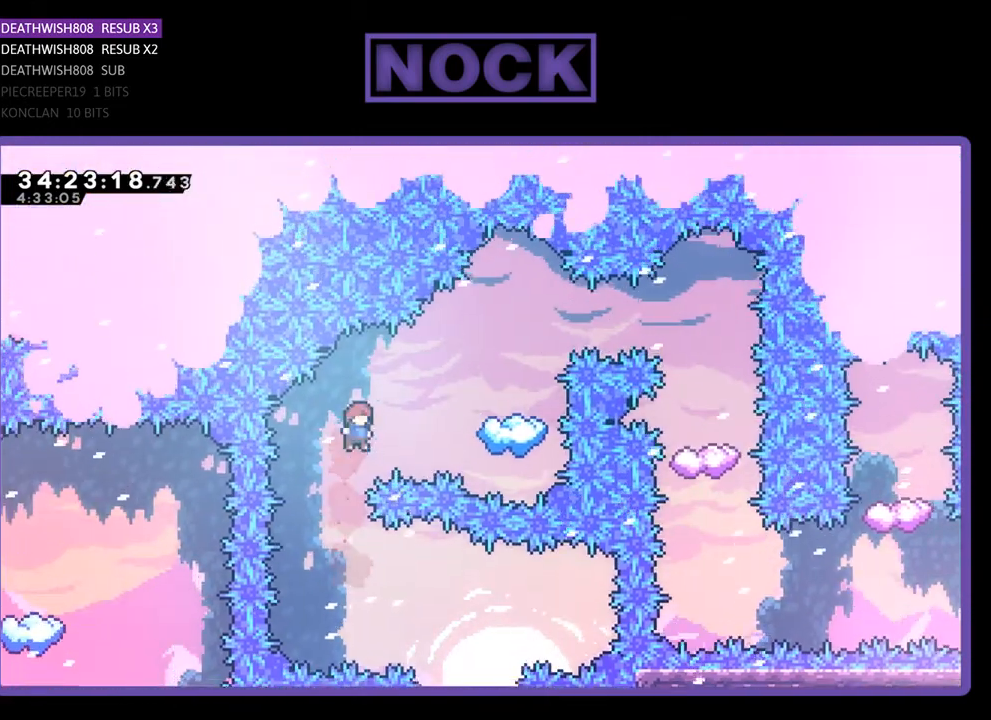
{"buttons": ["R2"], "events": [[233, "CIRCLE", "up"], [267, "DPAD_RIGHT", "up"], [367, "DPAD_UP", "up"]]}
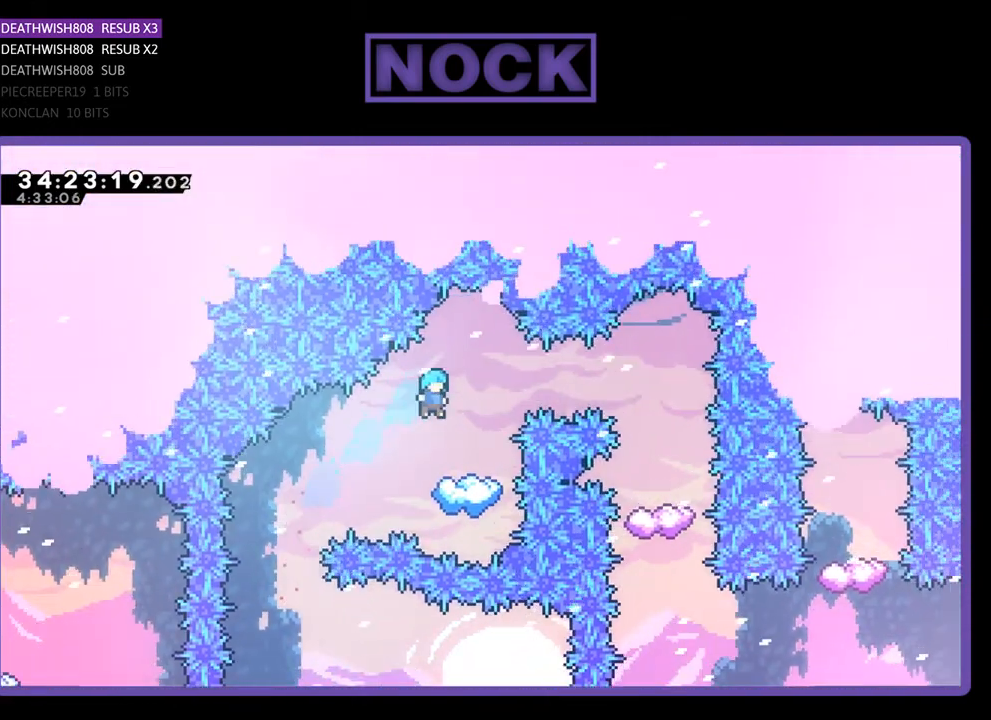
{"buttons": ["R2"], "events": [[133, "DPAD_RIGHT", "down"], [267, "DPAD_RIGHT", "up"]]}
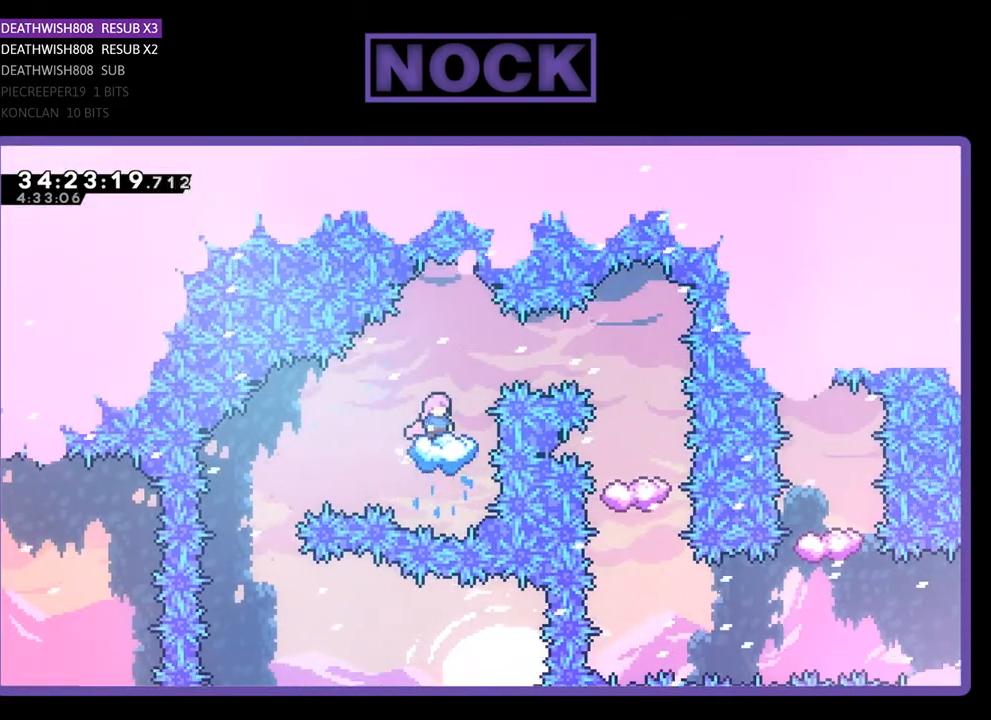
{"buttons": ["CIRCLE", "R2", "DPAD_RIGHT"], "events": [[300, "DPAD_RIGHT", "down"], [367, "CIRCLE", "down"]]}
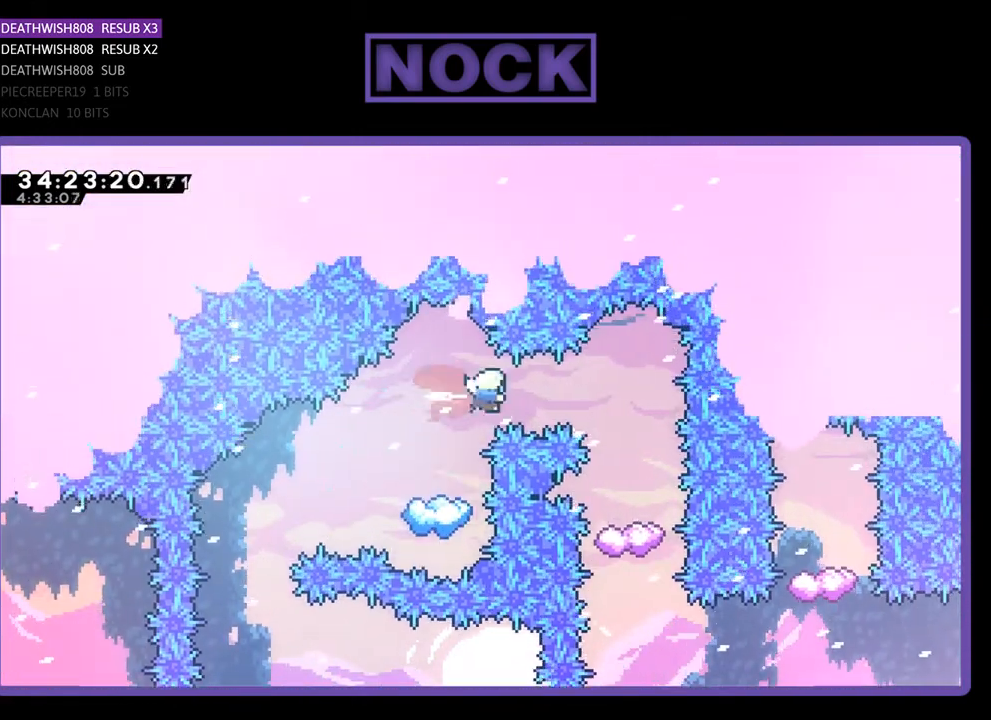
{"buttons": ["R2"], "events": [[167, "CIRCLE", "up"], [167, "DPAD_RIGHT", "up"]]}